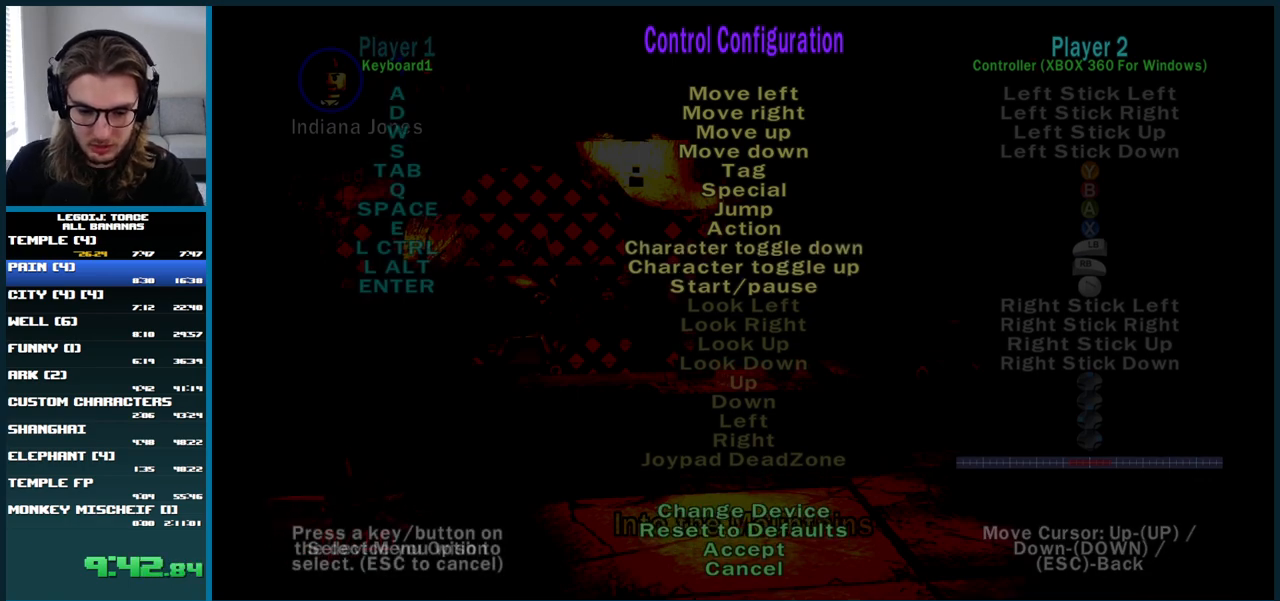
Gameplay with a controller (Xbox layout); each line is a JSON object with the inputs held at the frame after it. "button_events" lists button changes between this image and that frame as [ms after this image, input, new state], when the widget could be followed in between (sticks are given only as held states). Not read: L1 L3 R3.
{"buttons": [], "left_stick": "center", "right_stick": "center", "button_events": [[83, "A", "down"], [250, "A", "up"]]}
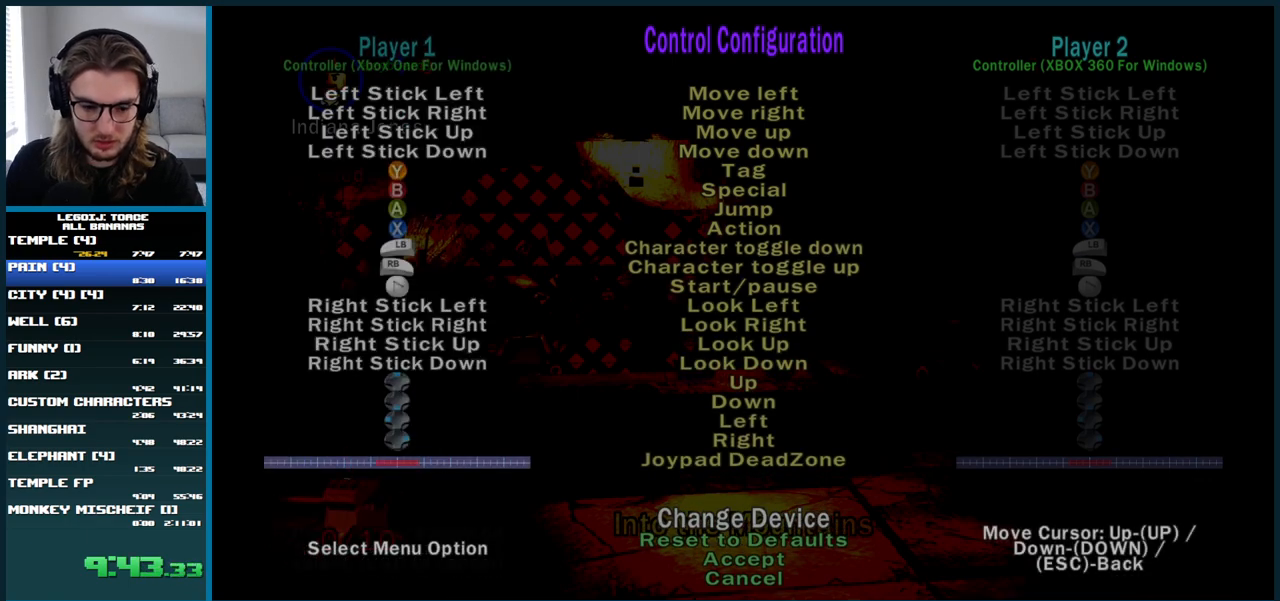
{"buttons": [], "left_stick": "center", "right_stick": "center", "button_events": []}
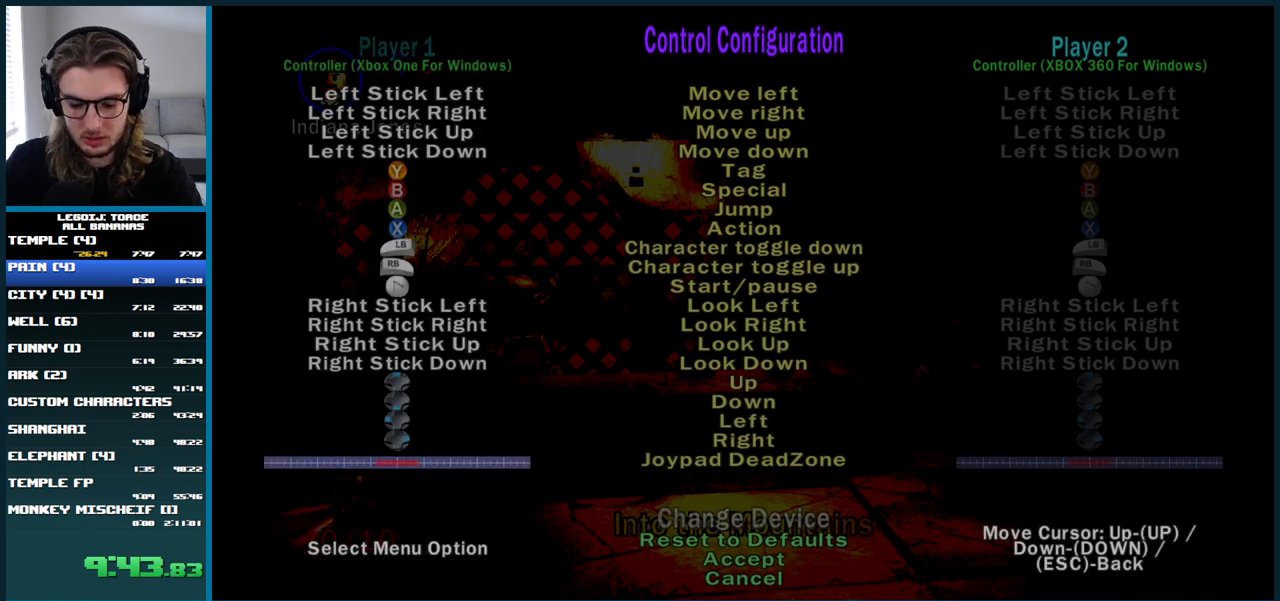
{"buttons": [], "left_stick": "center", "right_stick": "center", "button_events": []}
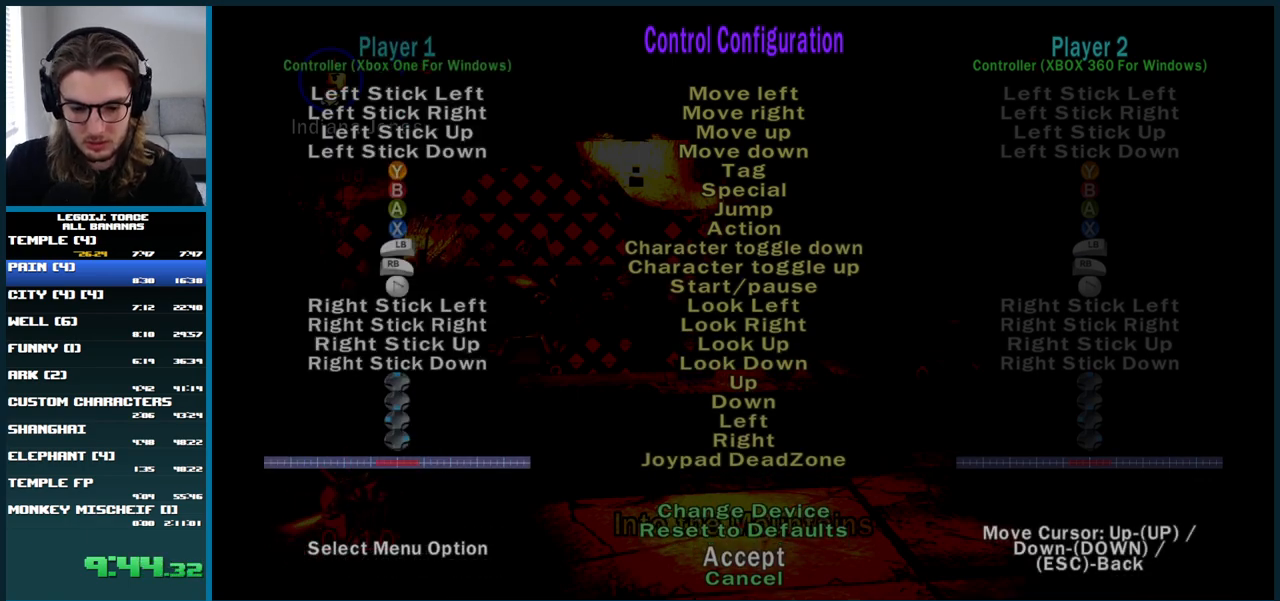
{"buttons": [], "left_stick": "center", "right_stick": "center", "button_events": []}
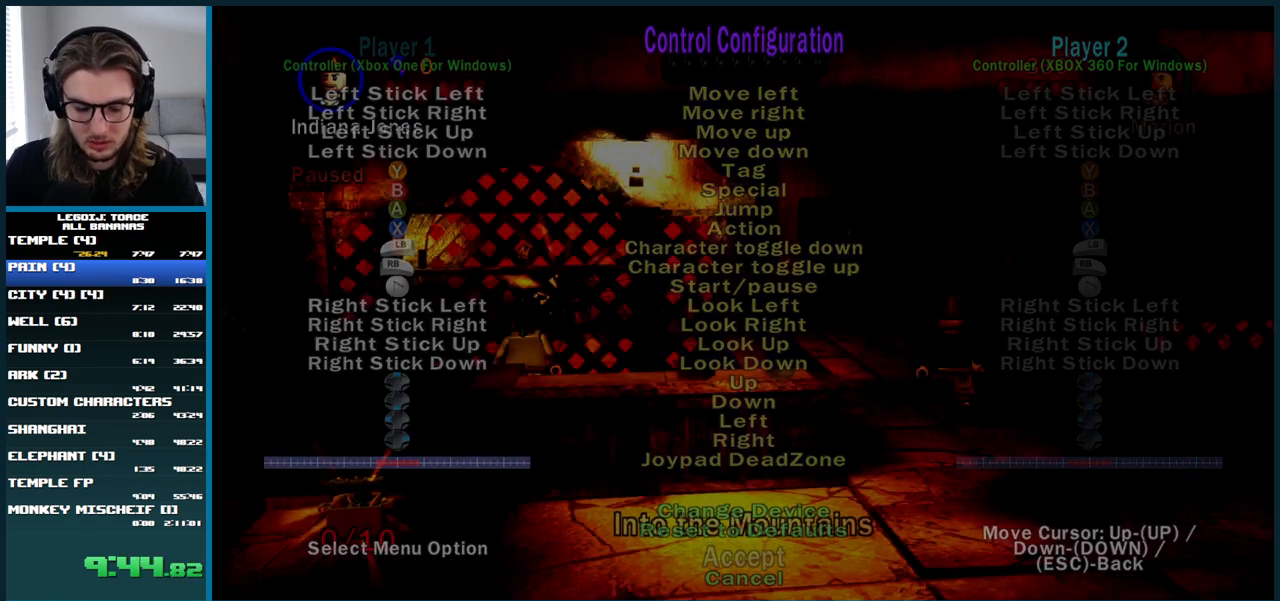
{"buttons": [], "left_stick": "center", "right_stick": "center", "button_events": []}
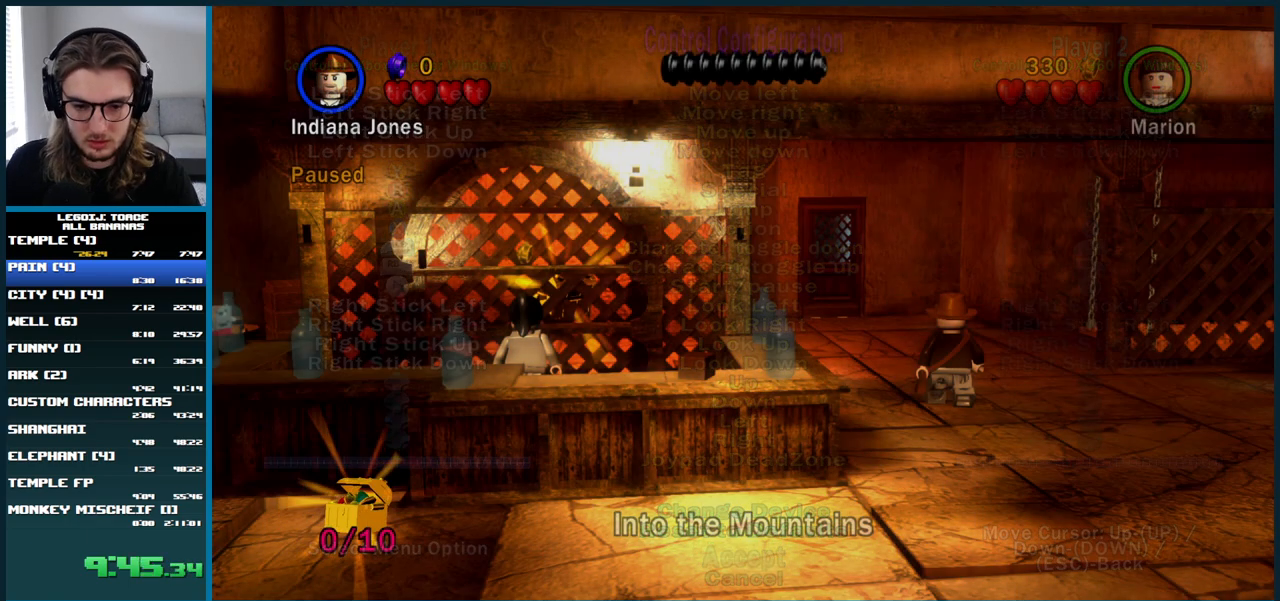
{"buttons": [], "left_stick": "center", "right_stick": "center", "button_events": [[183, "START", "down"], [267, "START", "up"], [333, "START", "down"], [367, "START", "up"]]}
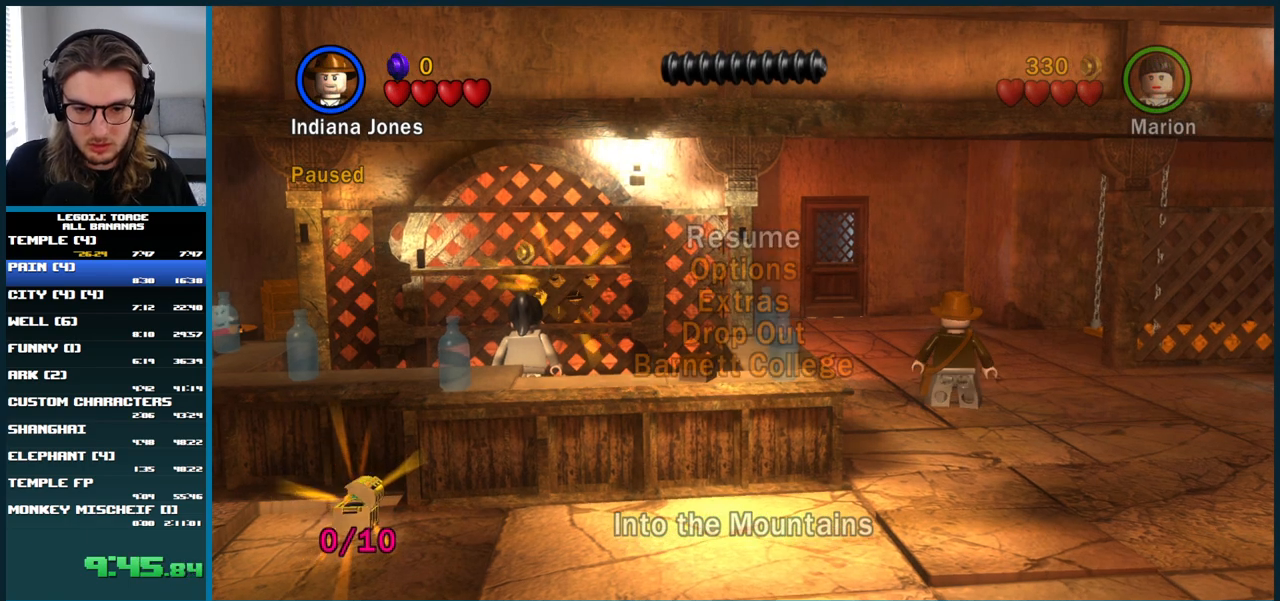
{"buttons": [], "left_stick": "up-left", "right_stick": "center", "button_events": [[300, "START", "down"], [433, "START", "up"]]}
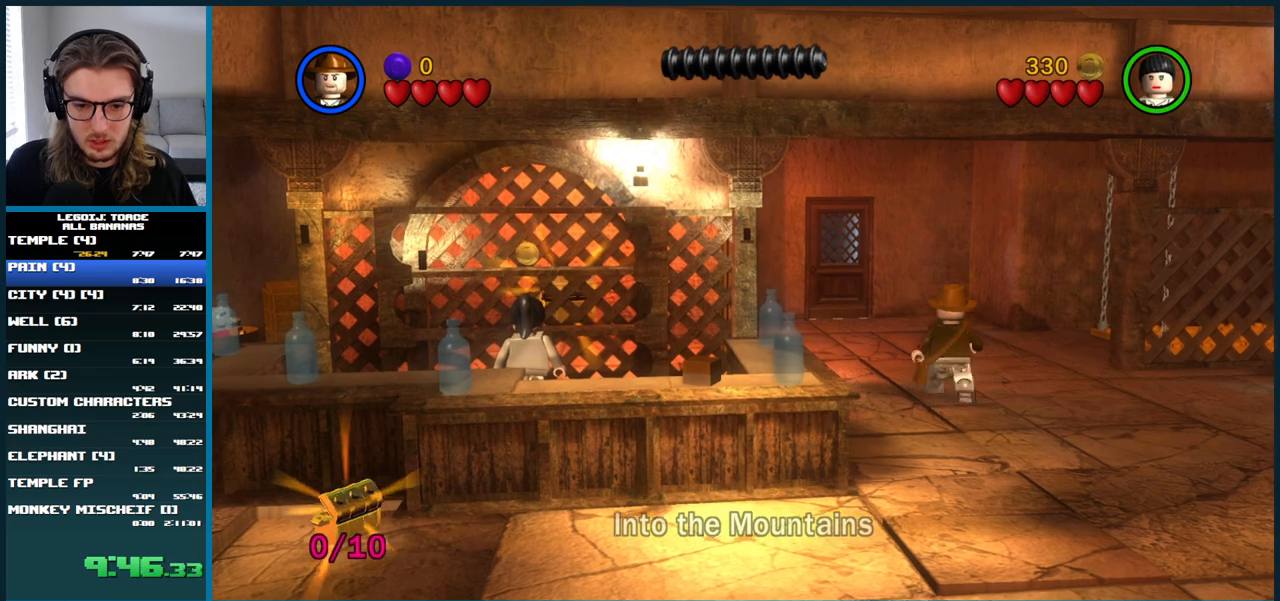
{"buttons": [], "left_stick": "up-left", "right_stick": "center", "button_events": []}
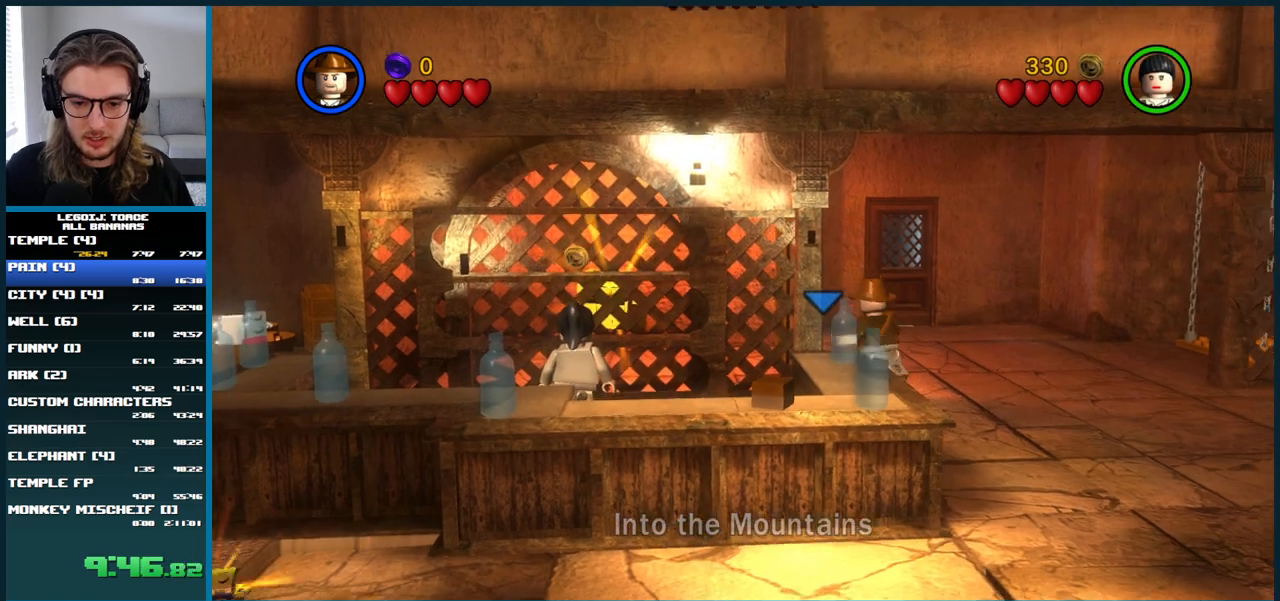
{"buttons": [], "left_stick": "down-left", "right_stick": "center", "button_events": []}
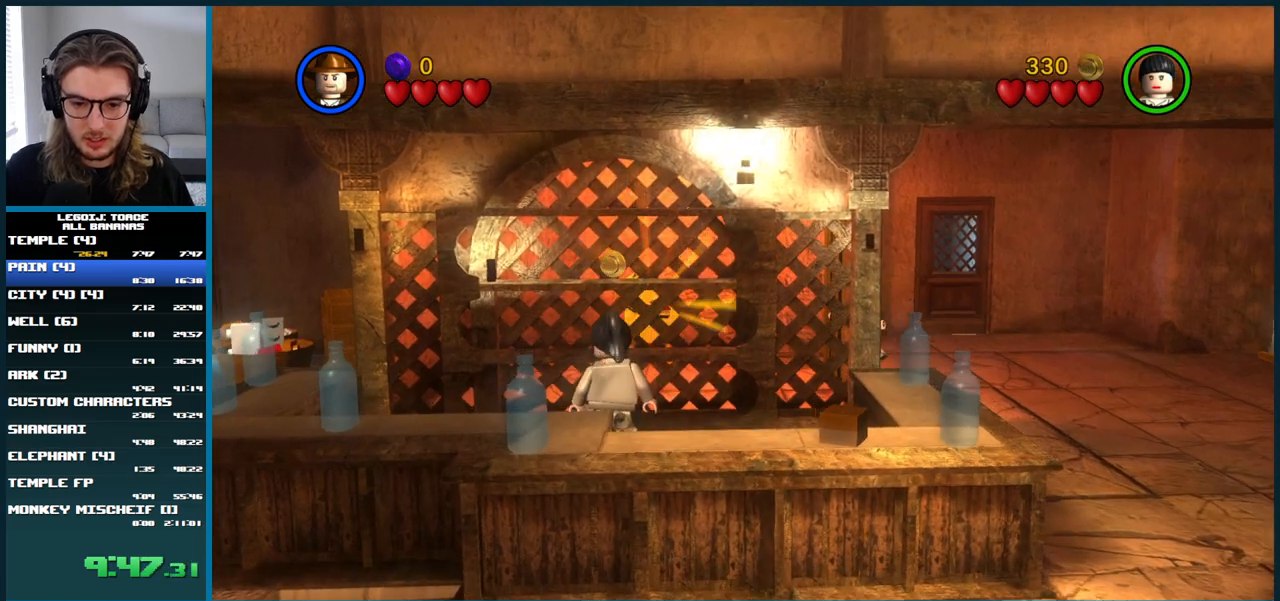
{"buttons": [], "left_stick": "down-left", "right_stick": "center", "button_events": []}
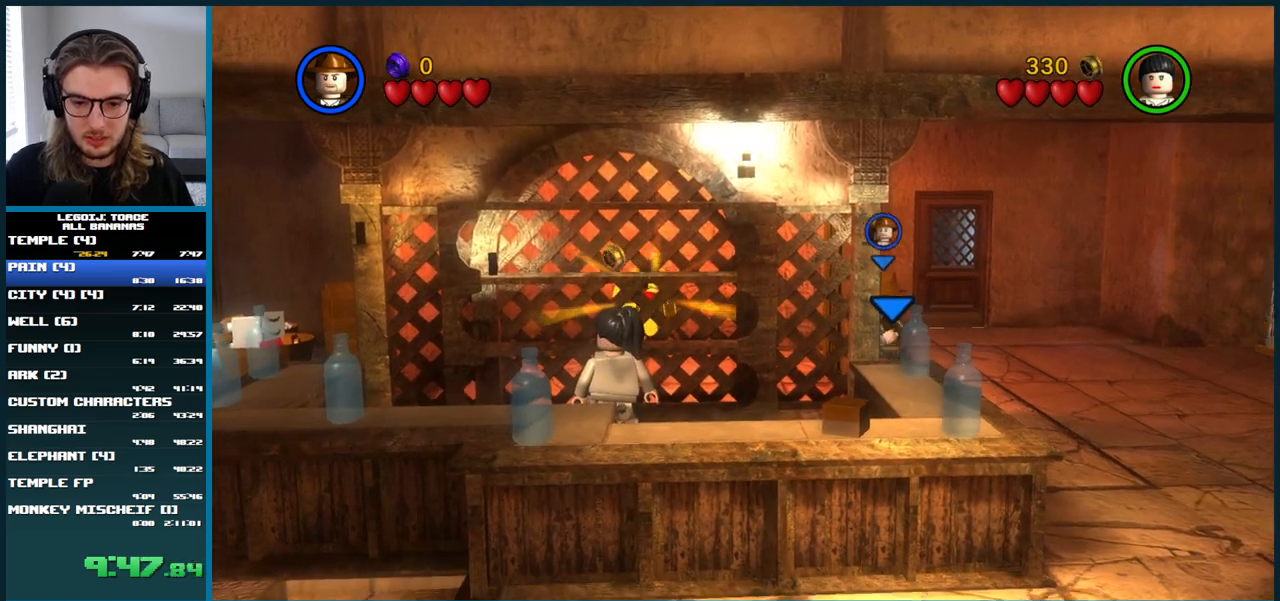
{"buttons": ["A"], "left_stick": "down-left", "right_stick": "center", "button_events": [[17, "A", "down"], [300, "A", "up"], [433, "A", "down"]]}
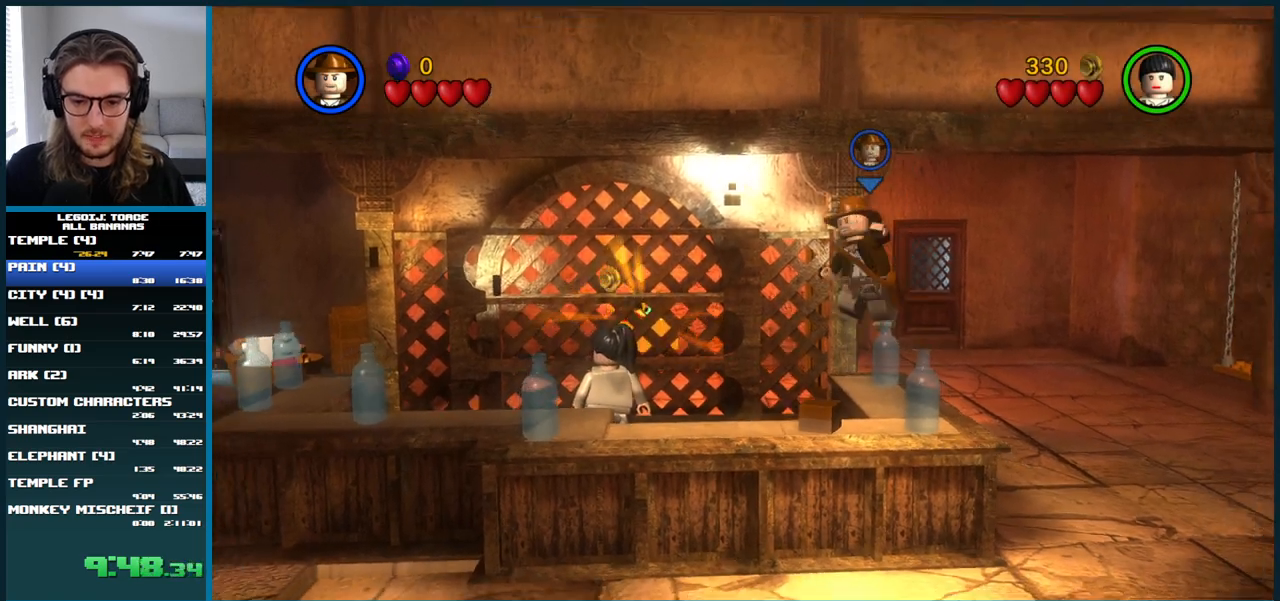
{"buttons": [], "left_stick": "up-left", "right_stick": "center", "button_events": [[417, "A", "up"]]}
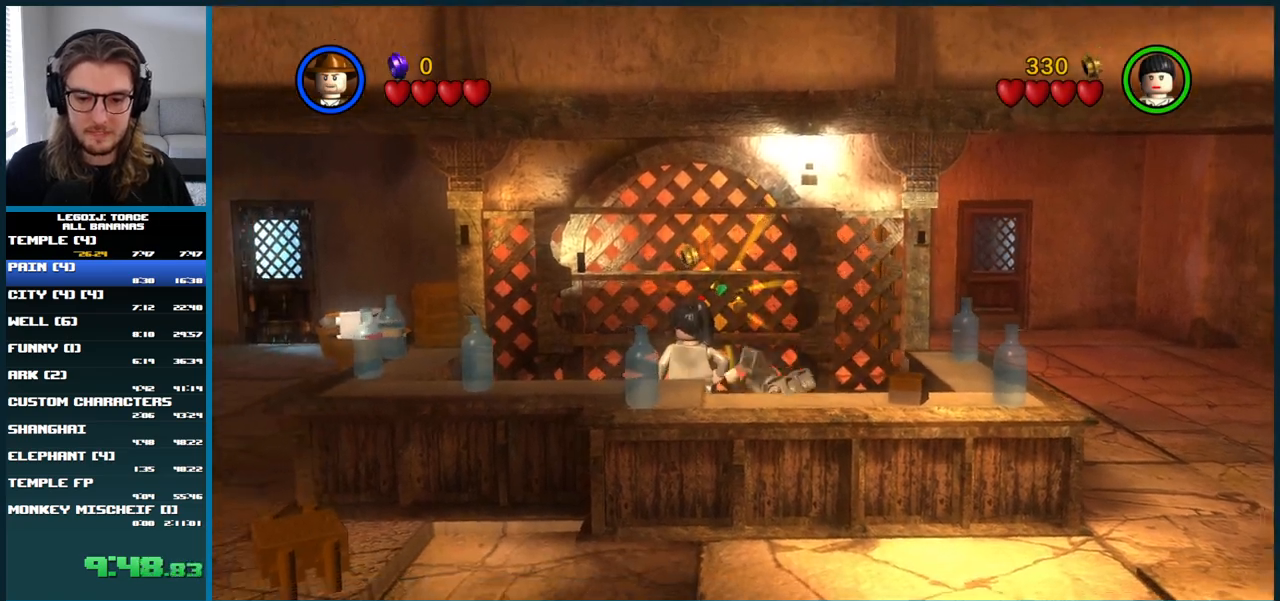
{"buttons": ["A"], "left_stick": "left", "right_stick": "center", "button_events": [[167, "A", "down"]]}
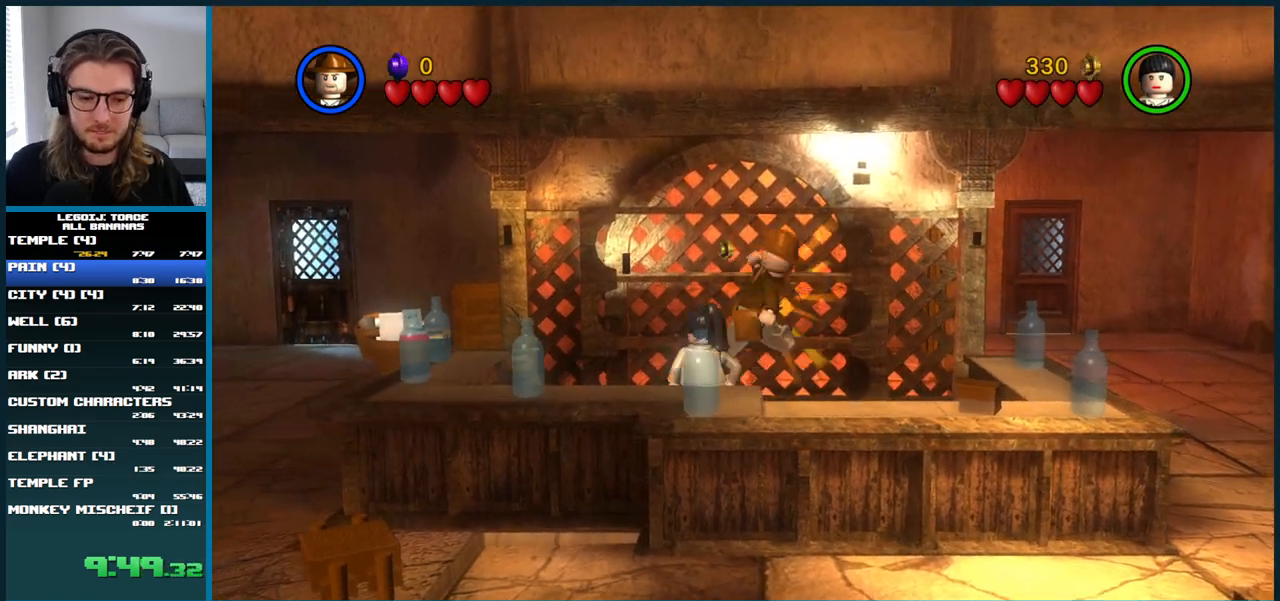
{"buttons": [], "left_stick": "up-left", "right_stick": "center", "button_events": [[67, "A", "up"]]}
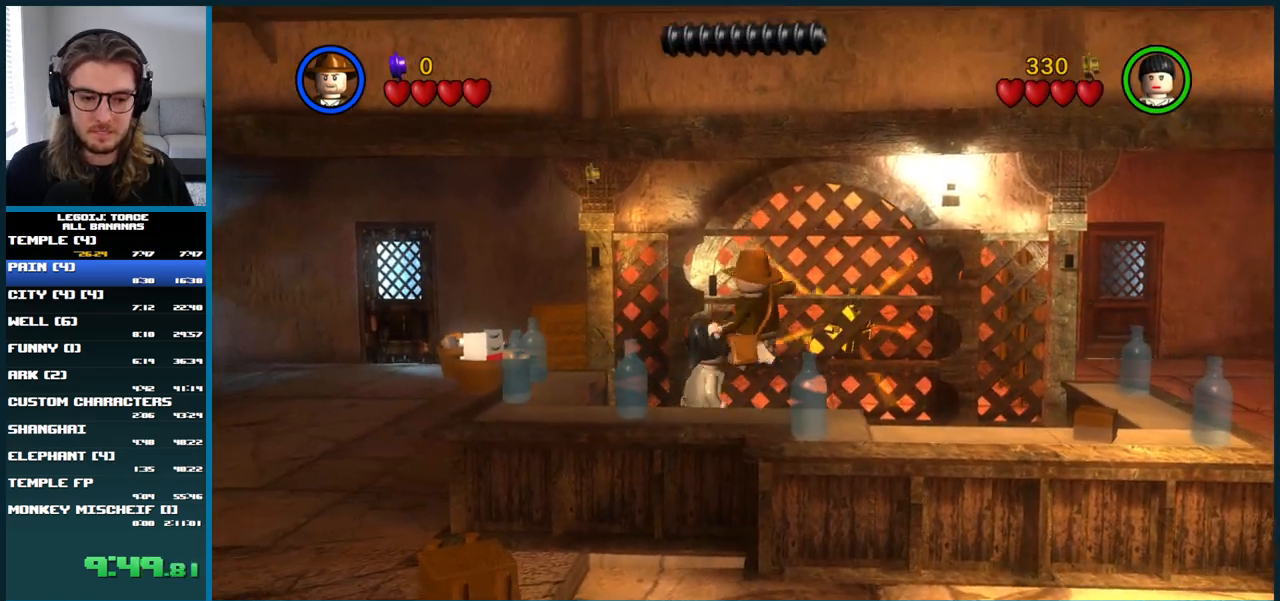
{"buttons": ["A"], "left_stick": "left", "right_stick": "center", "button_events": [[417, "A", "down"]]}
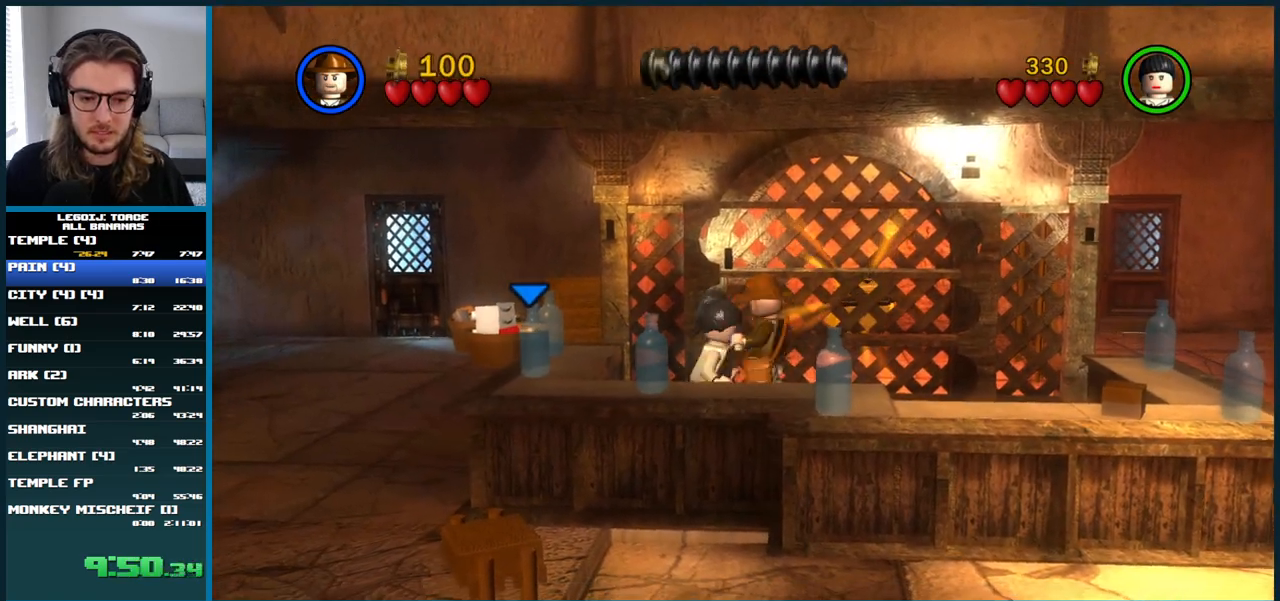
{"buttons": [], "left_stick": "up", "right_stick": "center", "button_events": [[167, "A", "up"]]}
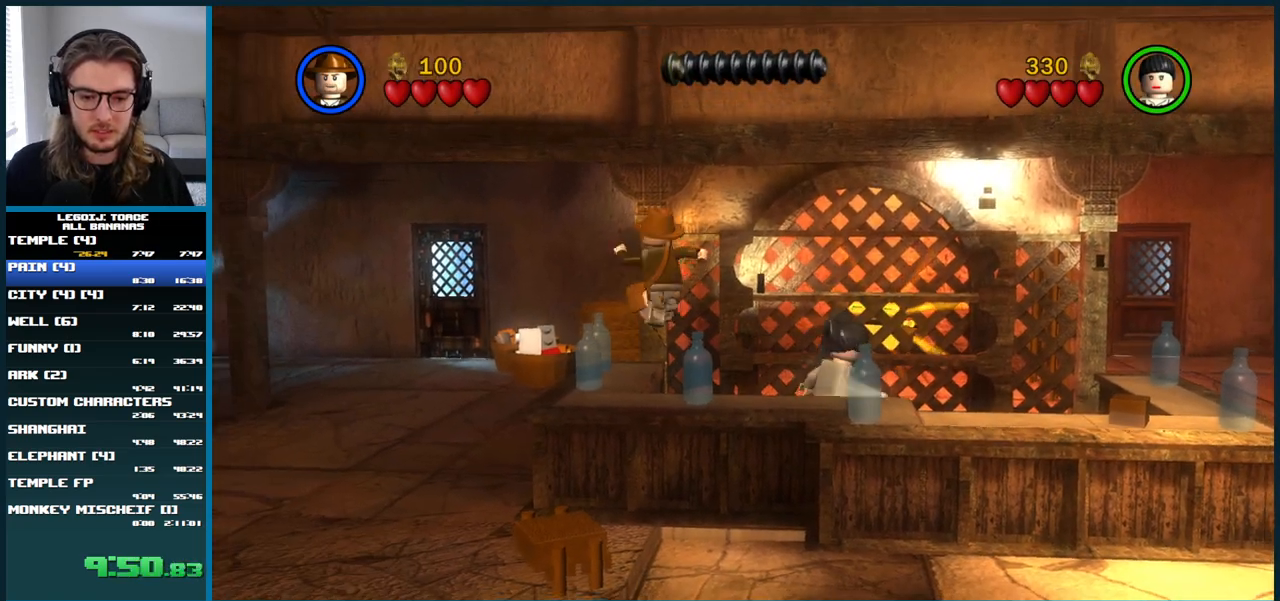
{"buttons": [], "left_stick": "up-left", "right_stick": "center", "button_events": []}
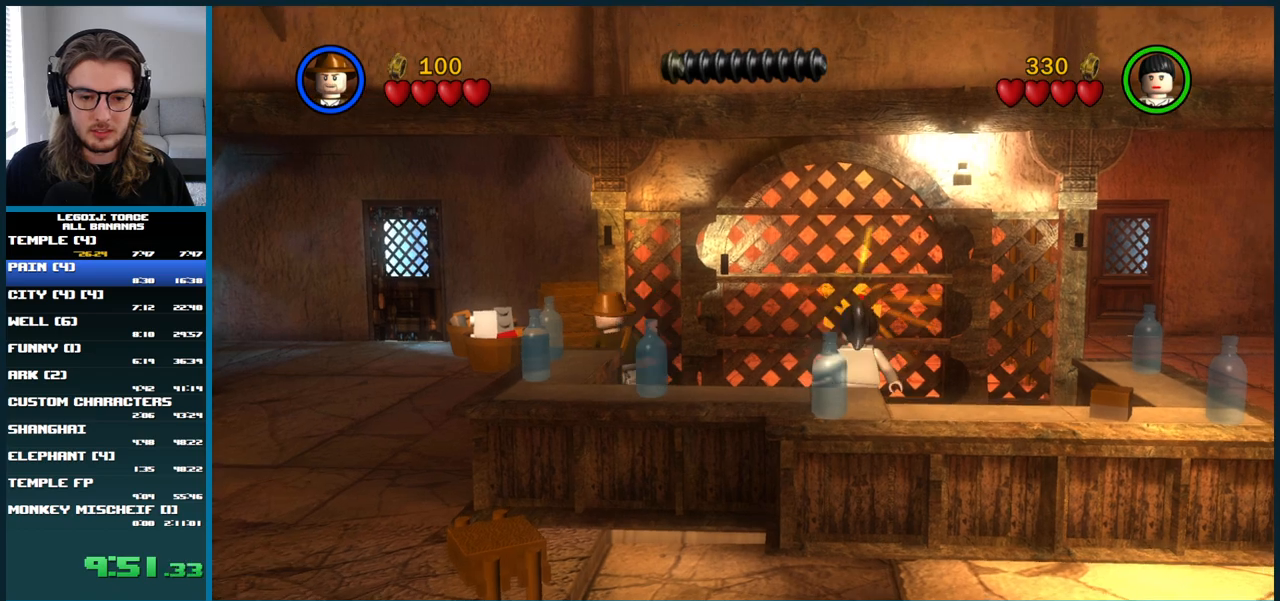
{"buttons": ["A"], "left_stick": "up", "right_stick": "center", "button_events": [[50, "A", "down"], [283, "A", "up"], [433, "A", "down"]]}
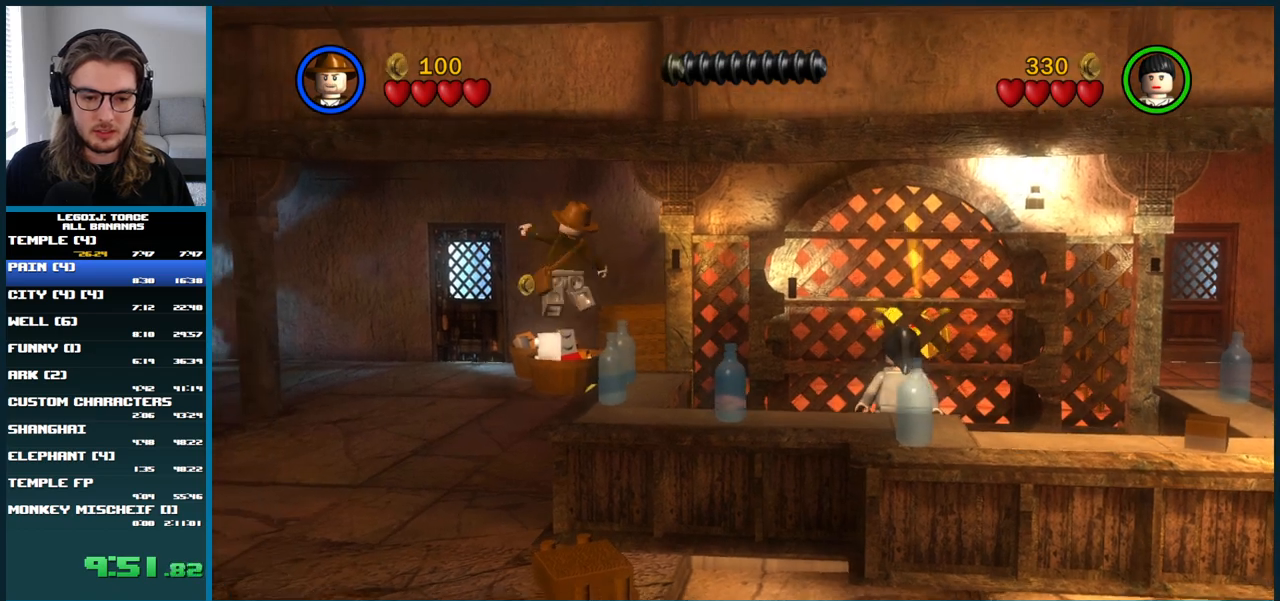
{"buttons": [], "left_stick": "right", "right_stick": "center", "button_events": [[117, "A", "up"]]}
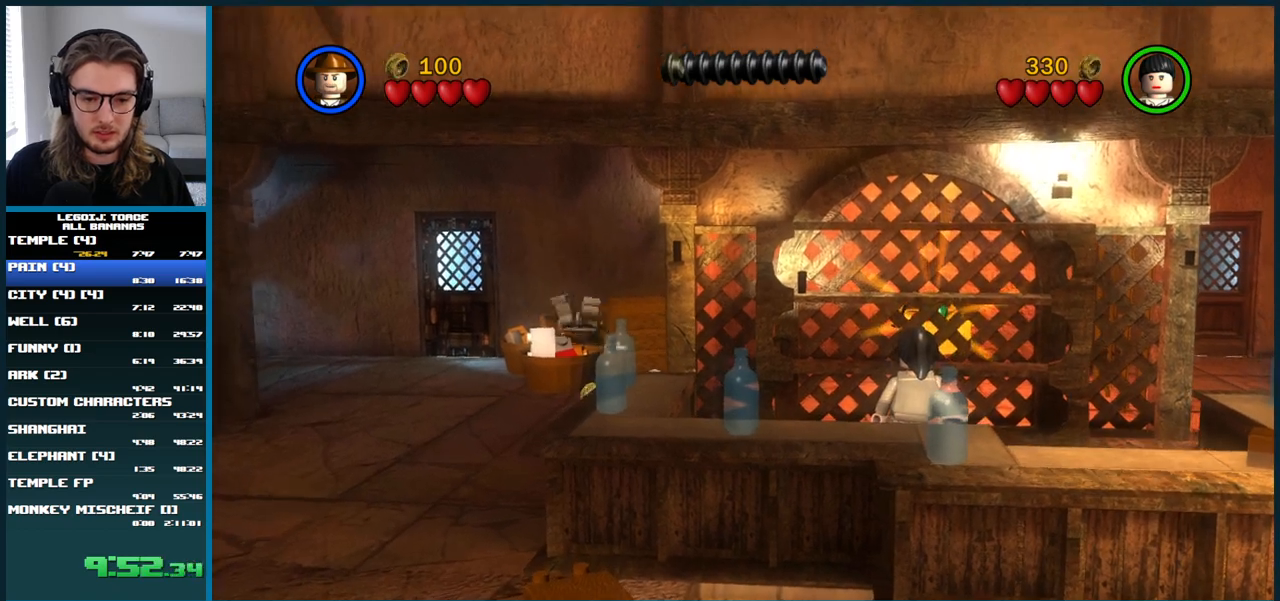
{"buttons": ["A"], "left_stick": "up-right", "right_stick": "center", "button_events": [[83, "A", "down"], [200, "A", "up"], [300, "A", "down"], [417, "A", "up"], [500, "A", "down"]]}
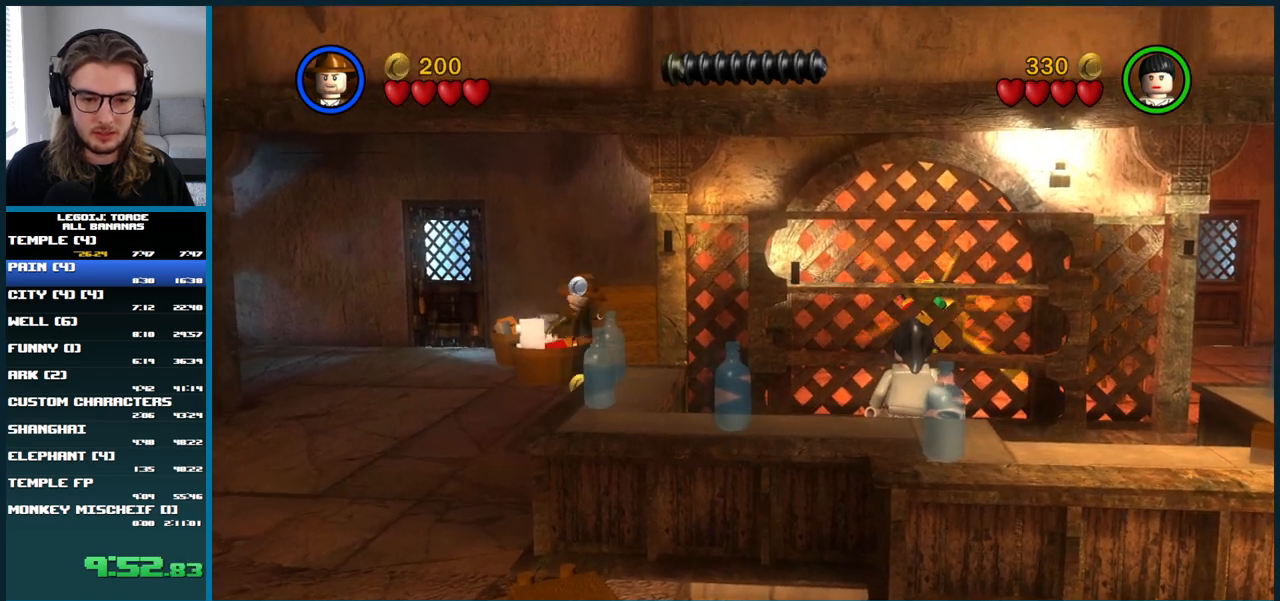
{"buttons": [], "left_stick": "up-right", "right_stick": "center", "button_events": [[100, "A", "up"], [183, "A", "down"], [267, "A", "up"]]}
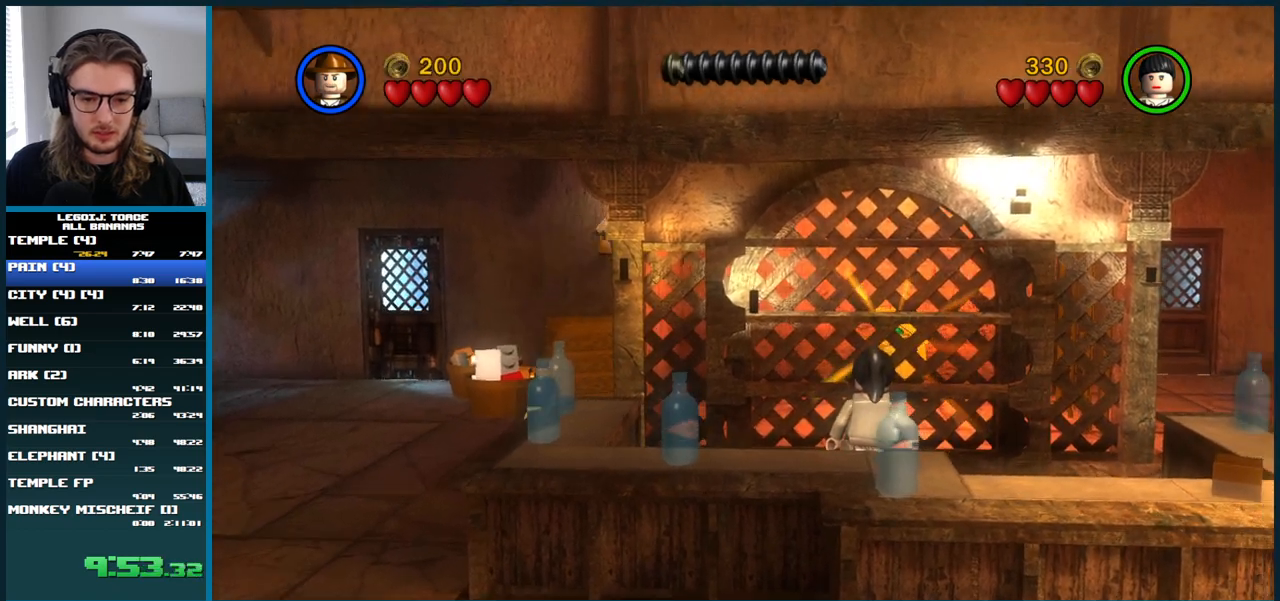
{"buttons": [], "left_stick": "center", "right_stick": "center", "button_events": []}
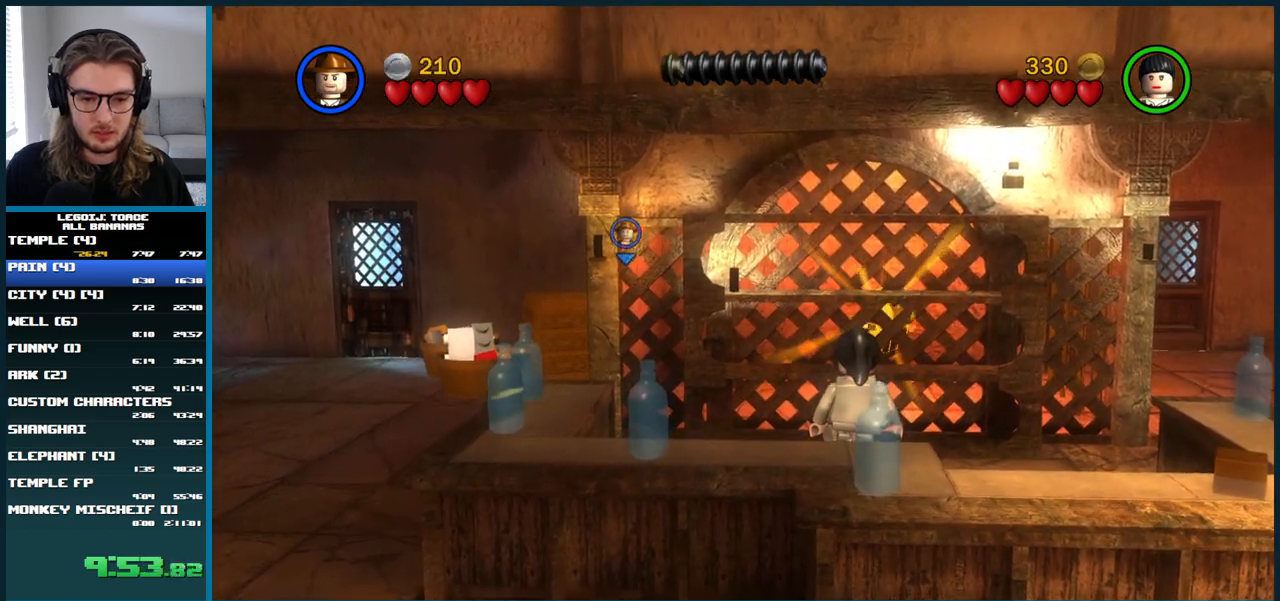
{"buttons": [], "left_stick": "center", "right_stick": "center", "button_events": [[17, "START", "down"], [150, "START", "up"], [333, "DPAD_DOWN", "down"], [433, "DPAD_DOWN", "up"]]}
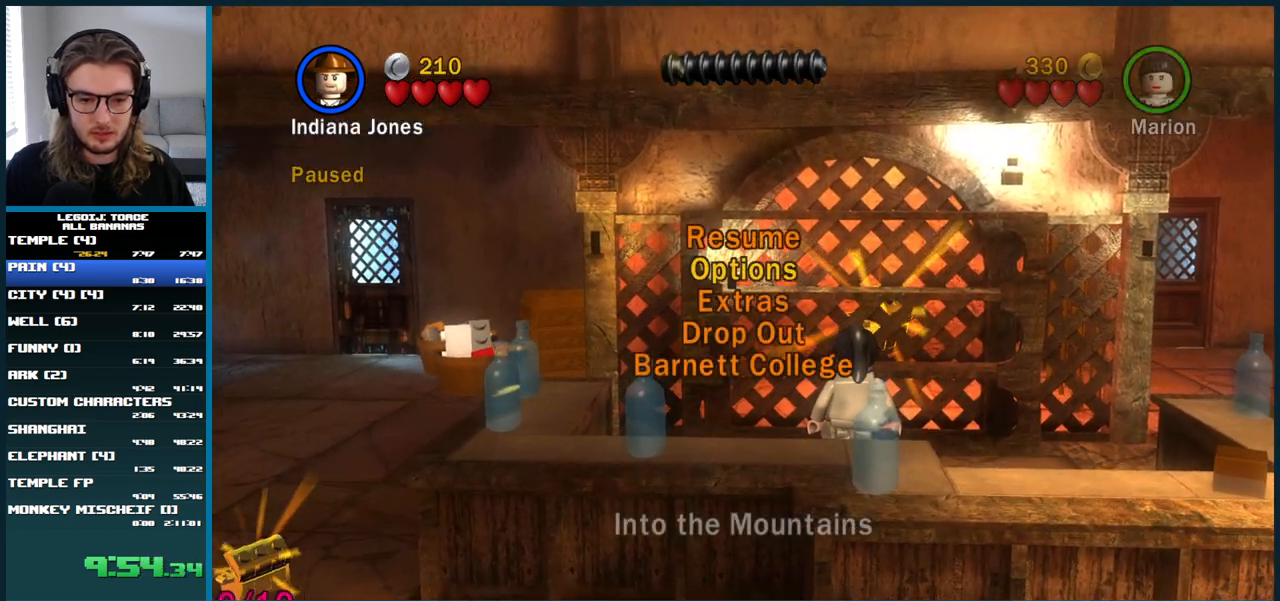
{"buttons": ["A"], "left_stick": "center", "right_stick": "center", "button_events": [[67, "DPAD_DOWN", "down"], [150, "DPAD_DOWN", "up"], [217, "DPAD_DOWN", "down"], [300, "DPAD_DOWN", "up"], [450, "A", "down"]]}
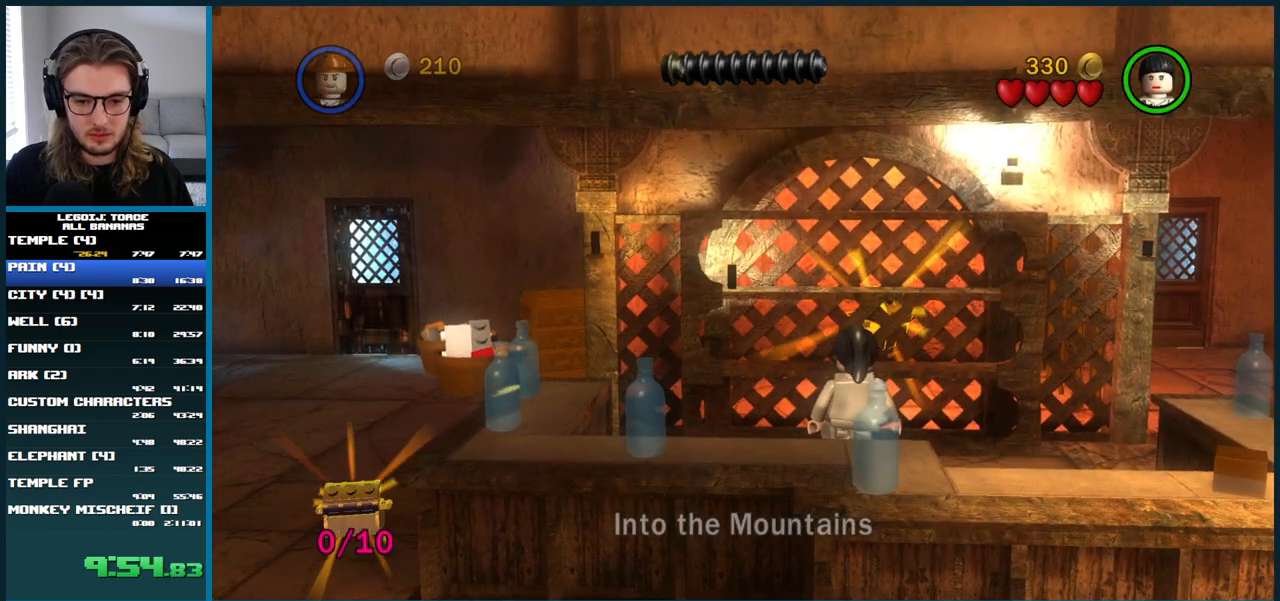
{"buttons": [], "left_stick": "center", "right_stick": "center", "button_events": [[50, "A", "up"]]}
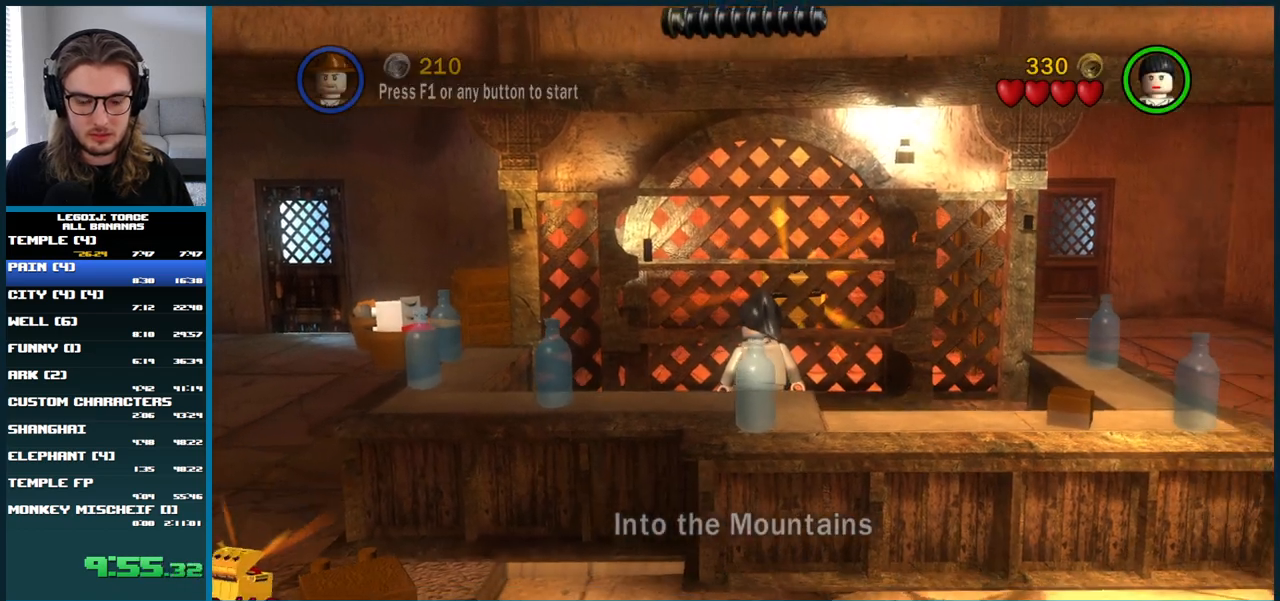
{"buttons": [], "left_stick": "center", "right_stick": "center", "button_events": []}